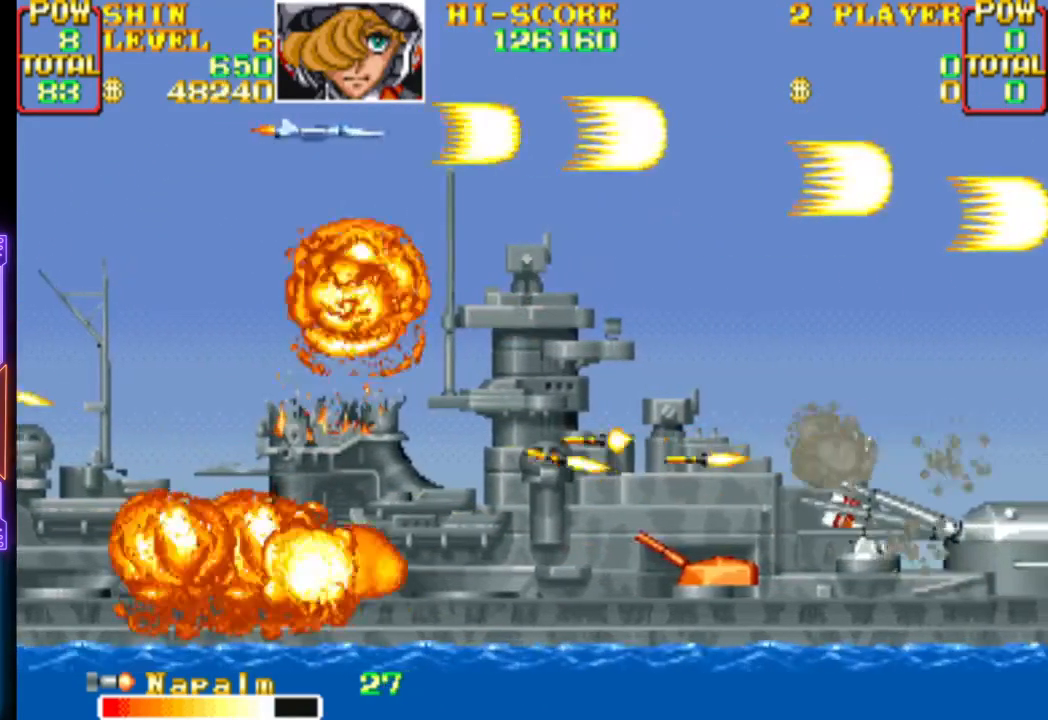
Gameplay with a controller (PlayStation layout); each line is a JSON object with the inputs held at the frame after it. "events" lists button and stick changes between this image and that frame as [ms after this image, input, new state], when the widget could be followed in between. Not read: left_stick right_stick.
{"buttons": ["CROSS", "CIRCLE", "DPAD_RIGHT"], "events": [[33, "CIRCLE", "down"], [50, "DPAD_RIGHT", "up"], [83, "CIRCLE", "up"], [133, "CROSS", "up"], [183, "CROSS", "down"], [183, "DPAD_RIGHT", "down"], [217, "CIRCLE", "down"], [317, "CIRCLE", "up"], [333, "CROSS", "up"], [367, "DPAD_RIGHT", "up"], [383, "CIRCLE", "down"], [383, "CROSS", "down"], [500, "DPAD_RIGHT", "down"]]}
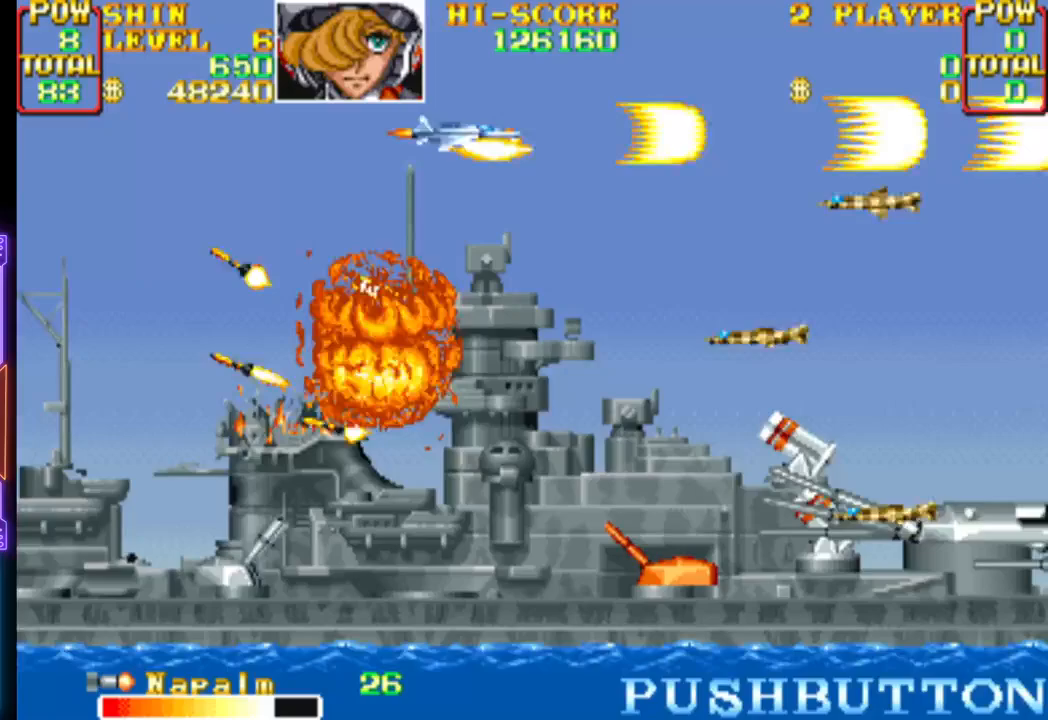
{"buttons": ["CROSS", "CIRCLE", "DPAD_RIGHT"], "events": [[17, "CIRCLE", "up"], [33, "CROSS", "up"], [67, "CIRCLE", "down"], [67, "CROSS", "down"], [200, "DPAD_RIGHT", "up"], [217, "CIRCLE", "up"], [217, "CROSS", "up"], [250, "CROSS", "down"], [267, "CIRCLE", "down"], [300, "DPAD_RIGHT", "down"], [367, "DPAD_RIGHT", "up"], [417, "CIRCLE", "up"], [417, "CROSS", "up"], [467, "CROSS", "down"], [483, "CIRCLE", "down"], [500, "DPAD_RIGHT", "down"]]}
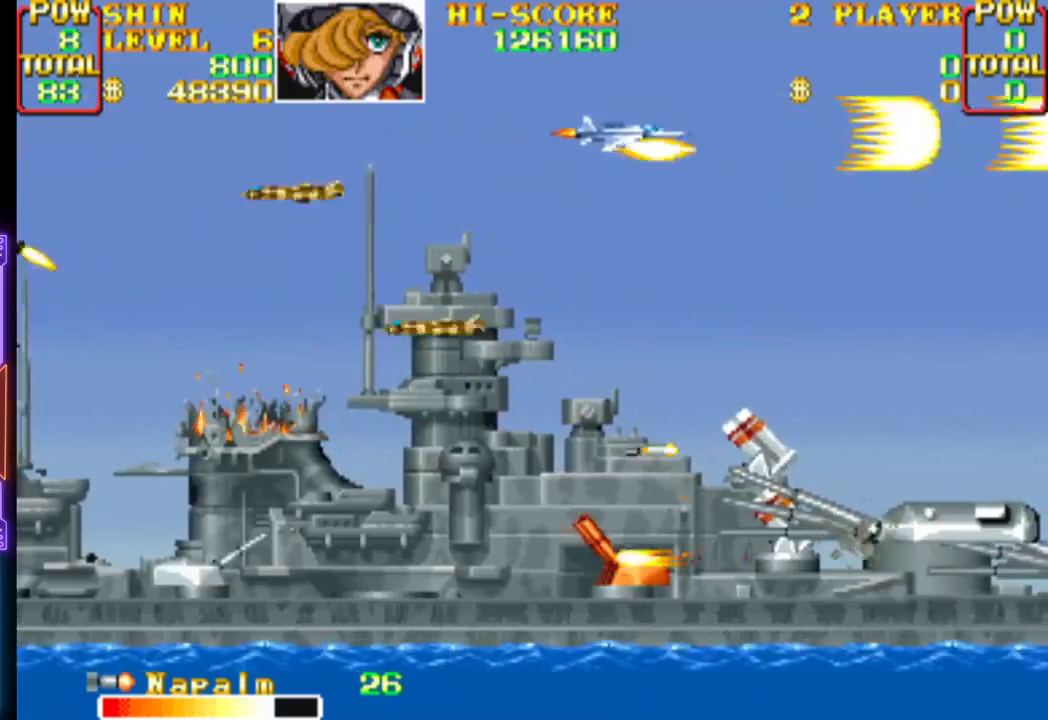
{"buttons": ["DPAD_LEFT"], "events": [[50, "DPAD_RIGHT", "up"], [83, "CIRCLE", "up"], [117, "CROSS", "up"], [133, "DPAD_RIGHT", "down"], [150, "CROSS", "down"], [150, "DPAD_DOWN", "down"], [183, "CIRCLE", "down"], [283, "CIRCLE", "up"], [300, "CROSS", "up"], [300, "DPAD_DOWN", "up"], [300, "DPAD_RIGHT", "up"], [350, "CROSS", "down"], [367, "CIRCLE", "down"], [450, "DPAD_LEFT", "down"], [483, "CIRCLE", "up"], [500, "CROSS", "up"]]}
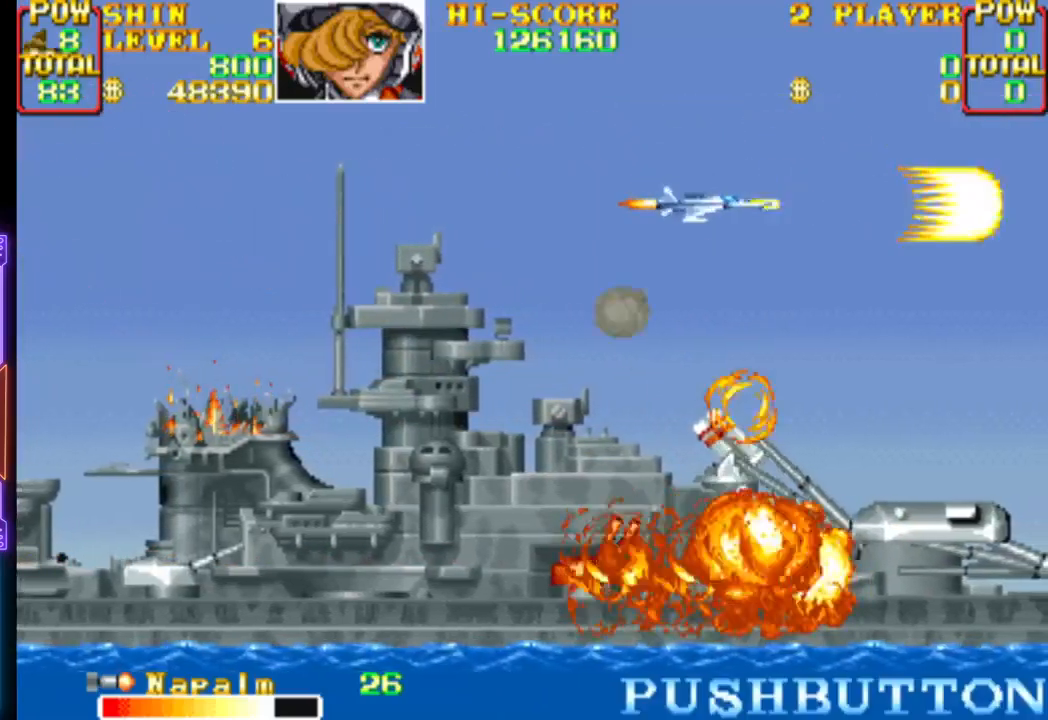
{"buttons": ["CROSS", "CIRCLE", "DPAD_UP", "DPAD_RIGHT"], "events": [[50, "CIRCLE", "down"], [50, "CROSS", "down"], [167, "CIRCLE", "up"], [167, "DPAD_LEFT", "up"], [183, "CROSS", "up"], [217, "CROSS", "down"], [233, "CIRCLE", "down"], [317, "DPAD_LEFT", "down"], [333, "DPAD_UP", "down"], [350, "CIRCLE", "up"], [350, "CROSS", "up"], [383, "CIRCLE", "down"], [383, "CROSS", "down"], [400, "DPAD_RIGHT", "down"], [417, "DPAD_LEFT", "up"]]}
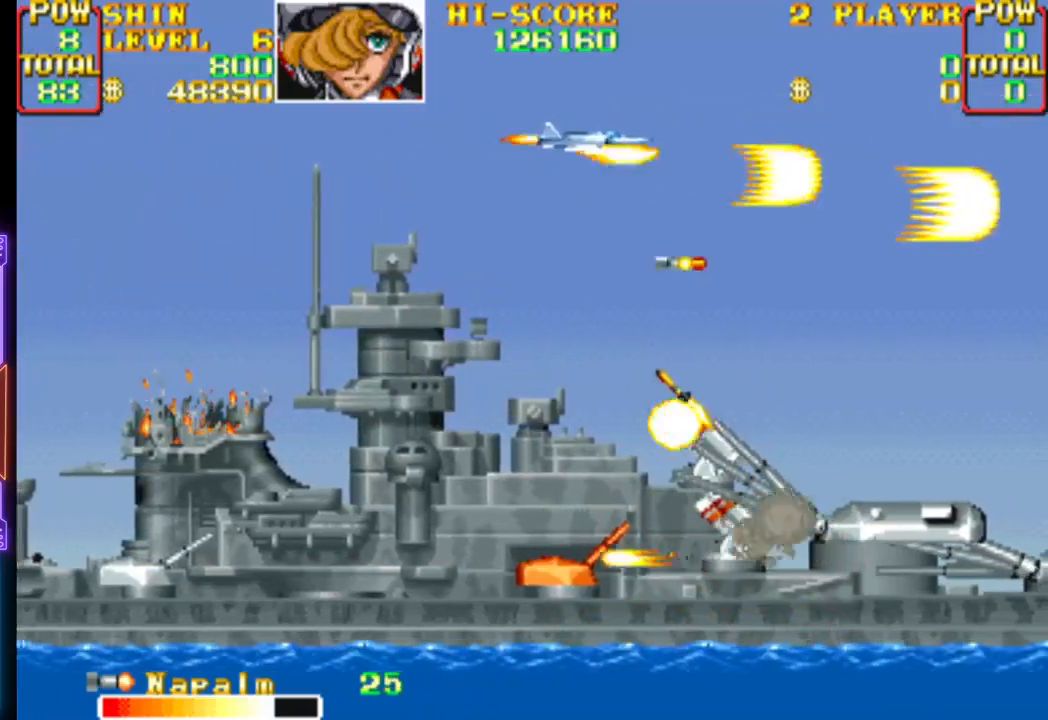
{"buttons": ["CROSS", "CIRCLE", "DPAD_RIGHT"]}
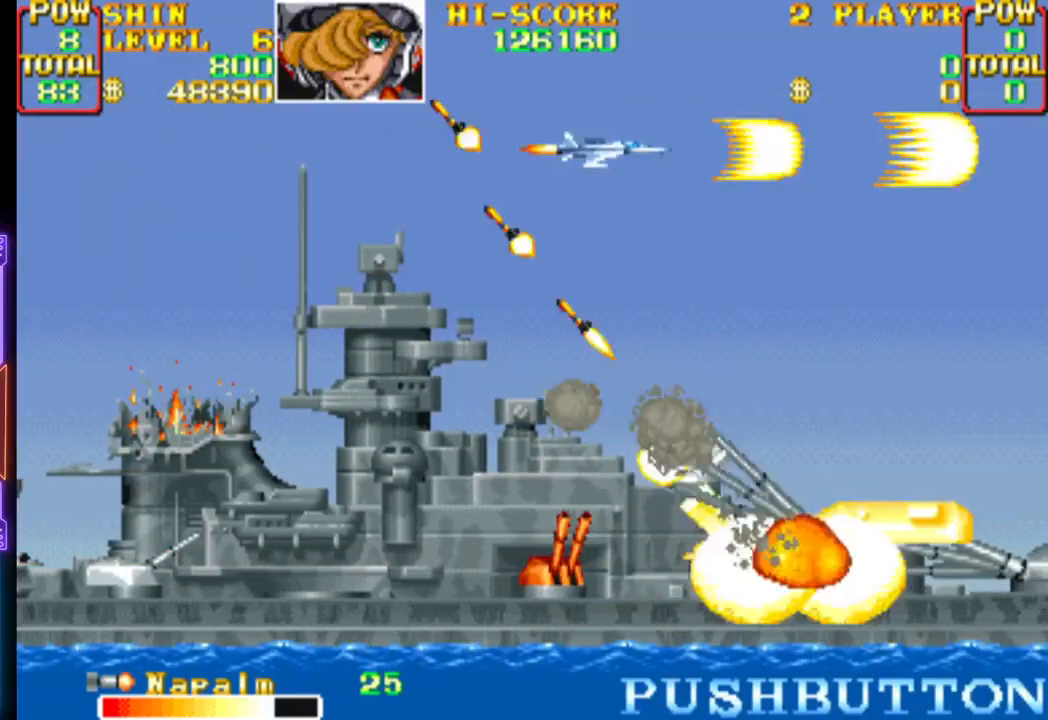
{"buttons": [], "events": [[117, "CIRCLE", "up"], [117, "CROSS", "up"], [167, "CIRCLE", "down"], [167, "CROSS", "down"], [167, "DPAD_RIGHT", "up"], [267, "DPAD_LEFT", "down"], [300, "CIRCLE", "up"], [300, "CROSS", "up"], [367, "CIRCLE", "down"], [367, "CROSS", "down"], [383, "DPAD_LEFT", "up"], [500, "CIRCLE", "up"], [500, "CROSS", "up"]]}
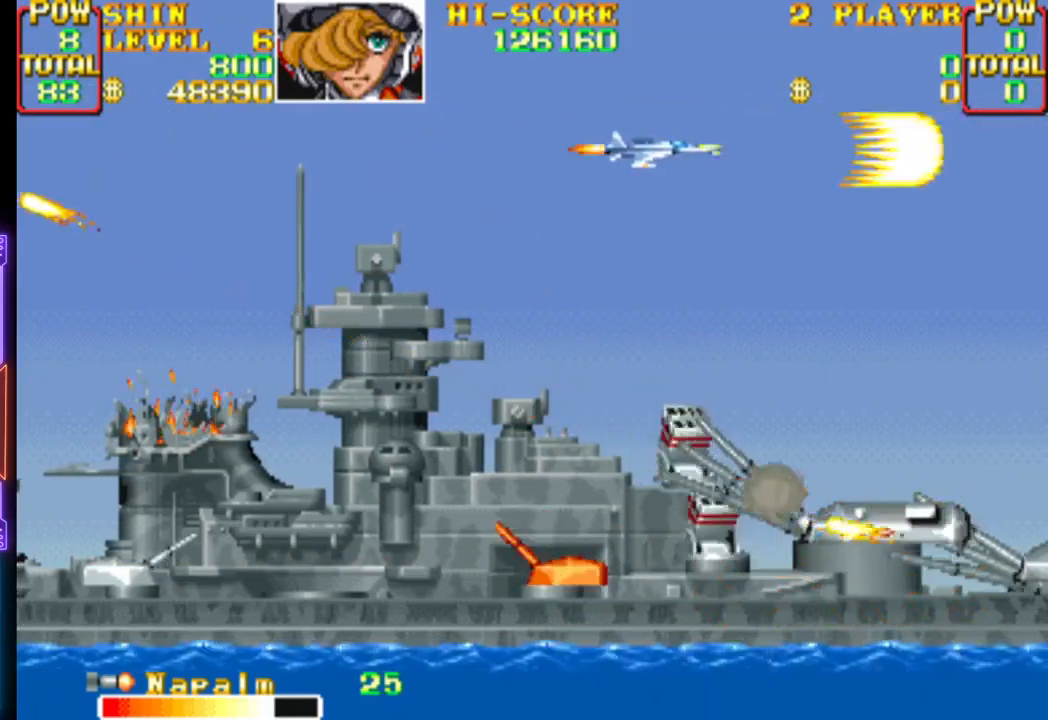
{"buttons": ["CROSS", "CIRCLE"], "events": [[33, "CIRCLE", "down"], [33, "CROSS", "down"], [150, "DPAD_RIGHT", "down"], [183, "CIRCLE", "up"], [183, "CROSS", "up"], [217, "CIRCLE", "down"], [233, "CROSS", "down"], [283, "DPAD_RIGHT", "up"], [367, "CIRCLE", "up"], [367, "CROSS", "up"], [417, "CIRCLE", "down"], [417, "CROSS", "down"]]}
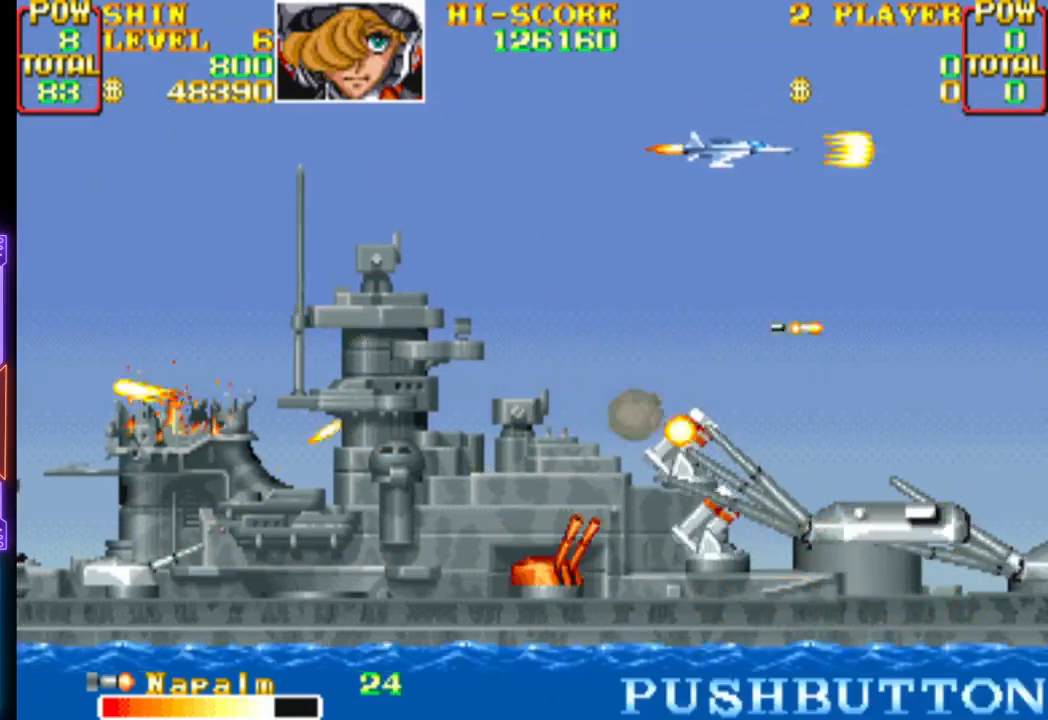
{"buttons": ["DPAD_UP", "DPAD_LEFT"], "events": [[67, "CIRCLE", "up"], [67, "CROSS", "up"], [117, "CIRCLE", "down"], [117, "CROSS", "down"], [250, "CIRCLE", "up"], [250, "CROSS", "up"], [250, "DPAD_LEFT", "down"], [250, "DPAD_UP", "down"], [300, "CIRCLE", "down"], [300, "CROSS", "down"], [450, "CIRCLE", "up"], [450, "CROSS", "up"]]}
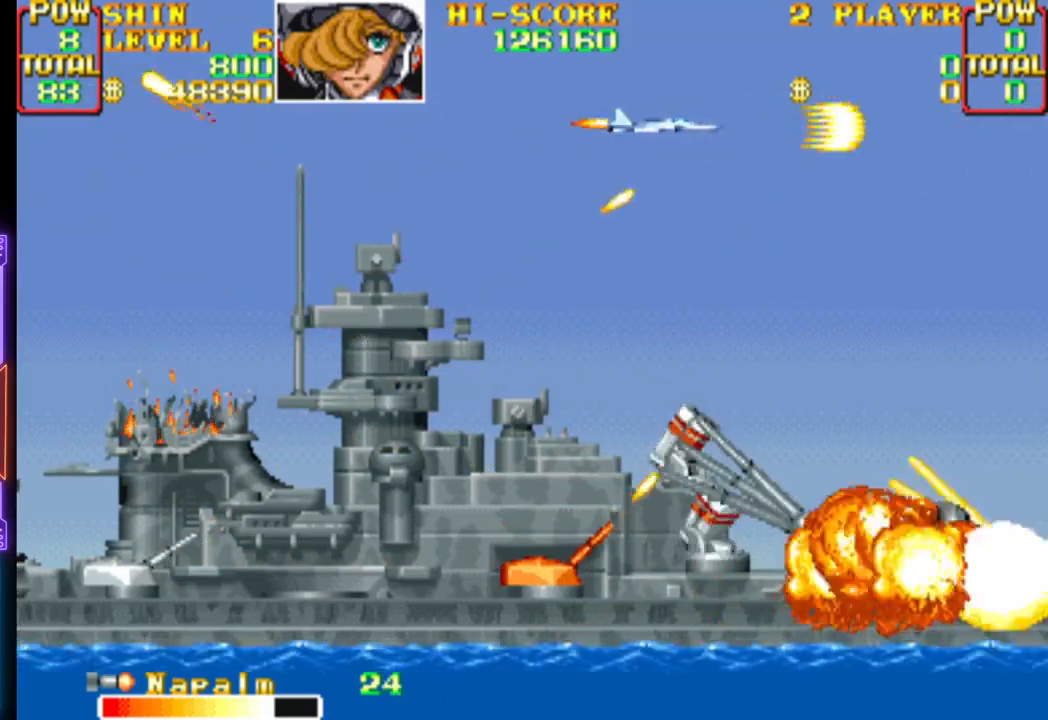
{"buttons": ["CROSS", "CIRCLE"]}
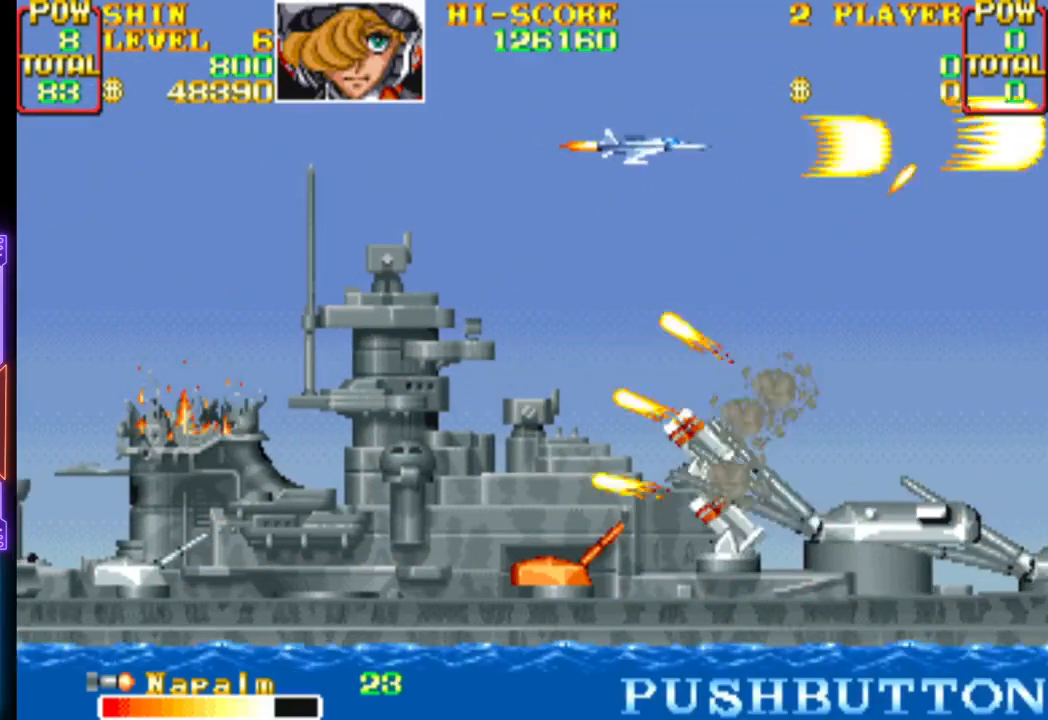
{"buttons": [], "events": [[83, "CIRCLE", "up"], [83, "CROSS", "up"], [150, "CIRCLE", "down"], [150, "CROSS", "down"], [167, "DPAD_RIGHT", "down"], [283, "CIRCLE", "up"], [283, "CROSS", "up"], [333, "DPAD_RIGHT", "up"], [350, "CIRCLE", "down"], [350, "CROSS", "down"], [483, "CIRCLE", "up"], [483, "CROSS", "up"]]}
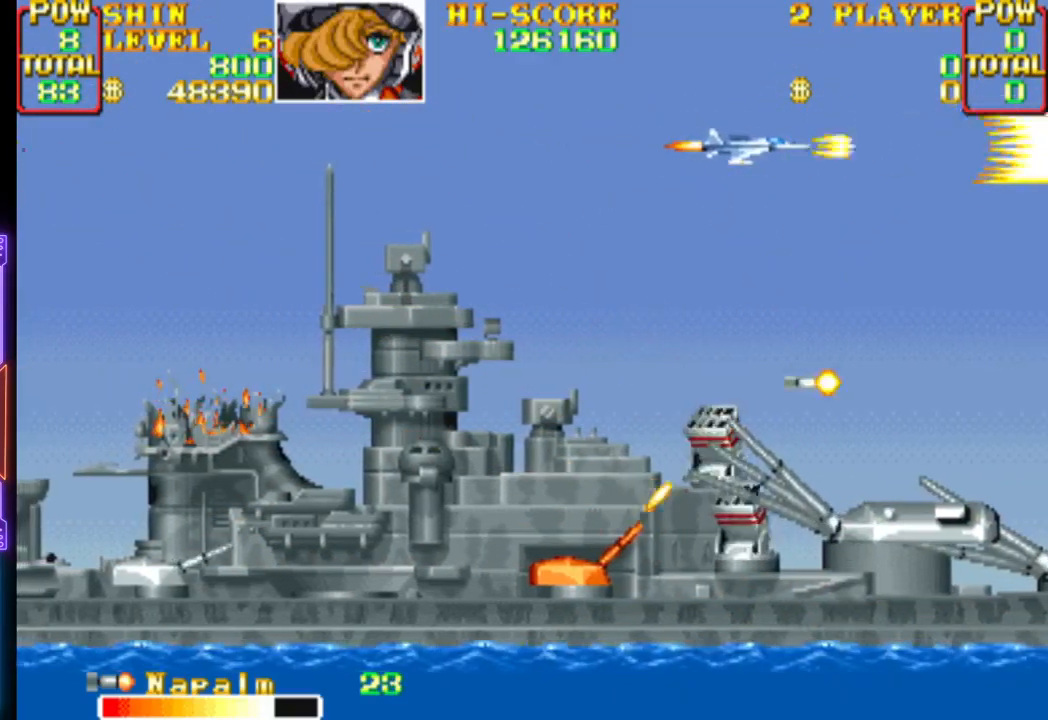
{"buttons": ["CROSS", "CIRCLE"]}
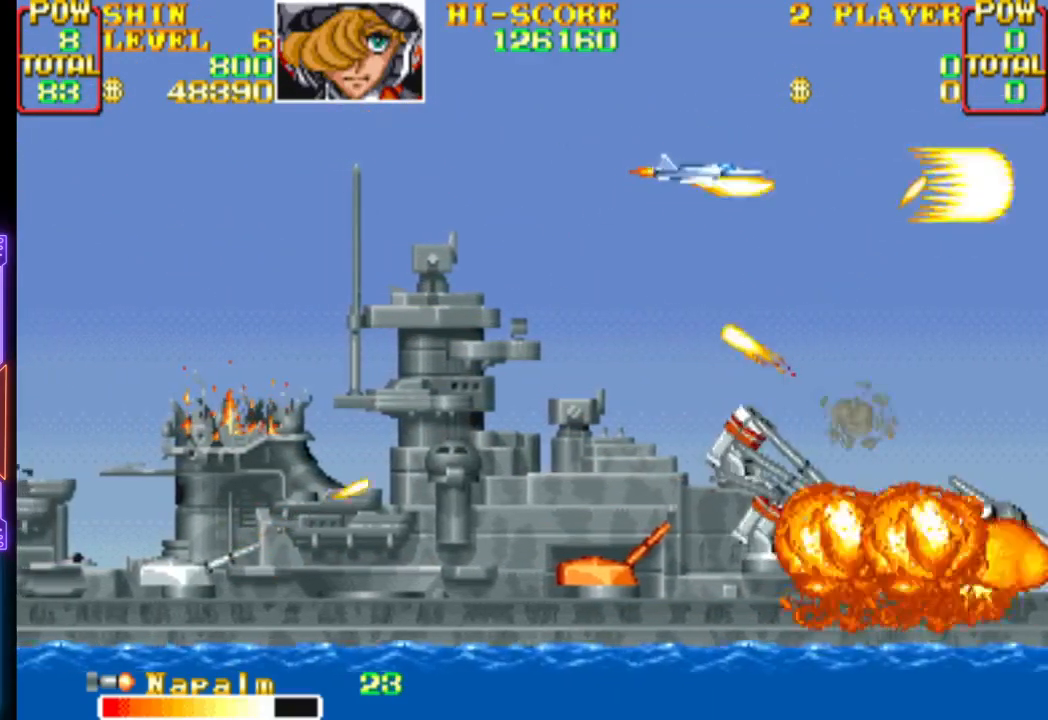
{"buttons": [], "events": [[100, "CIRCLE", "up"], [100, "CROSS", "up"], [150, "CIRCLE", "down"], [150, "CROSS", "down"], [233, "DPAD_RIGHT", "down"], [283, "CIRCLE", "up"], [300, "CROSS", "up"], [333, "DPAD_RIGHT", "up"], [350, "CIRCLE", "down"], [350, "CROSS", "down"], [483, "CIRCLE", "up"], [483, "CROSS", "up"]]}
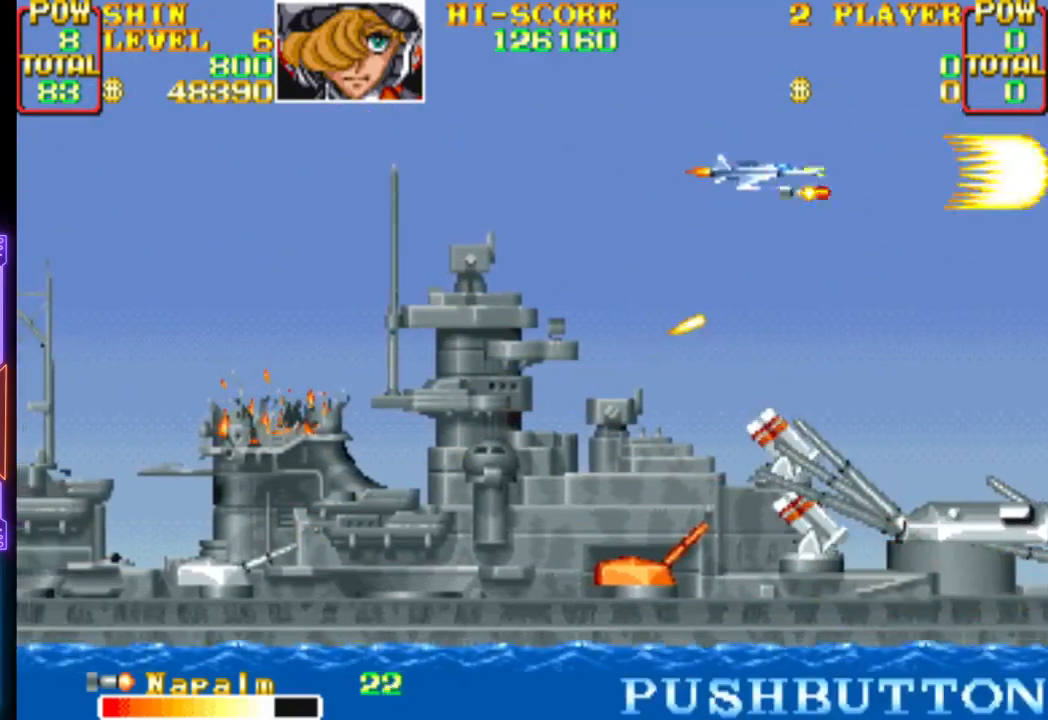
{"buttons": ["CROSS", "CIRCLE", "DPAD_DOWN", "DPAD_RIGHT"]}
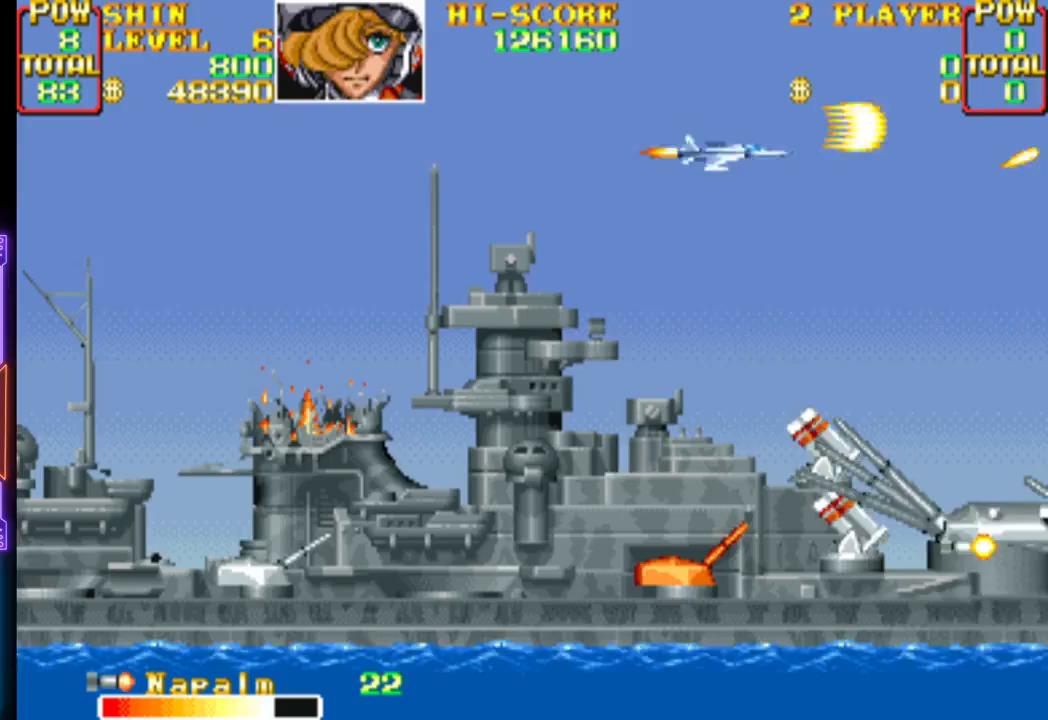
{"buttons": ["CROSS", "CIRCLE"], "events": [[33, "CIRCLE", "up"], [33, "CROSS", "up"], [50, "DPAD_DOWN", "up"], [50, "DPAD_RIGHT", "up"], [100, "CIRCLE", "down"], [100, "CROSS", "down"], [200, "DPAD_RIGHT", "down"], [217, "CIRCLE", "up"], [217, "DPAD_DOWN", "down"], [233, "CROSS", "up"], [283, "CIRCLE", "down"], [283, "CROSS", "down"], [333, "DPAD_DOWN", "up"], [333, "DPAD_RIGHT", "up"], [400, "DPAD_RIGHT", "down"], [417, "CIRCLE", "up"], [417, "CROSS", "up"], [417, "DPAD_UP", "down"], [467, "CIRCLE", "down"], [467, "CROSS", "down"], [500, "DPAD_RIGHT", "up"], [500, "DPAD_UP", "up"]]}
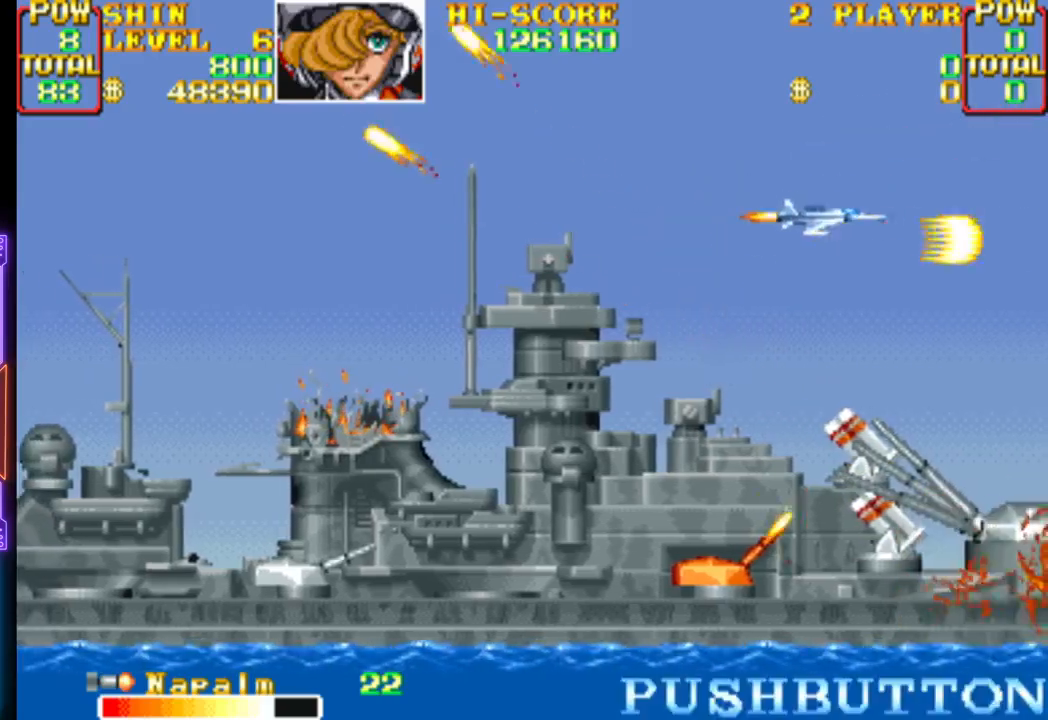
{"buttons": ["DPAD_LEFT"], "events": [[100, "CIRCLE", "up"], [100, "CROSS", "up"], [150, "CIRCLE", "down"], [167, "CROSS", "down"], [283, "CIRCLE", "up"], [283, "CROSS", "up"], [317, "DPAD_UP", "down"], [350, "CIRCLE", "down"], [350, "CROSS", "down"], [367, "DPAD_LEFT", "down"], [483, "CIRCLE", "up"], [483, "CROSS", "up"], [500, "DPAD_UP", "up"]]}
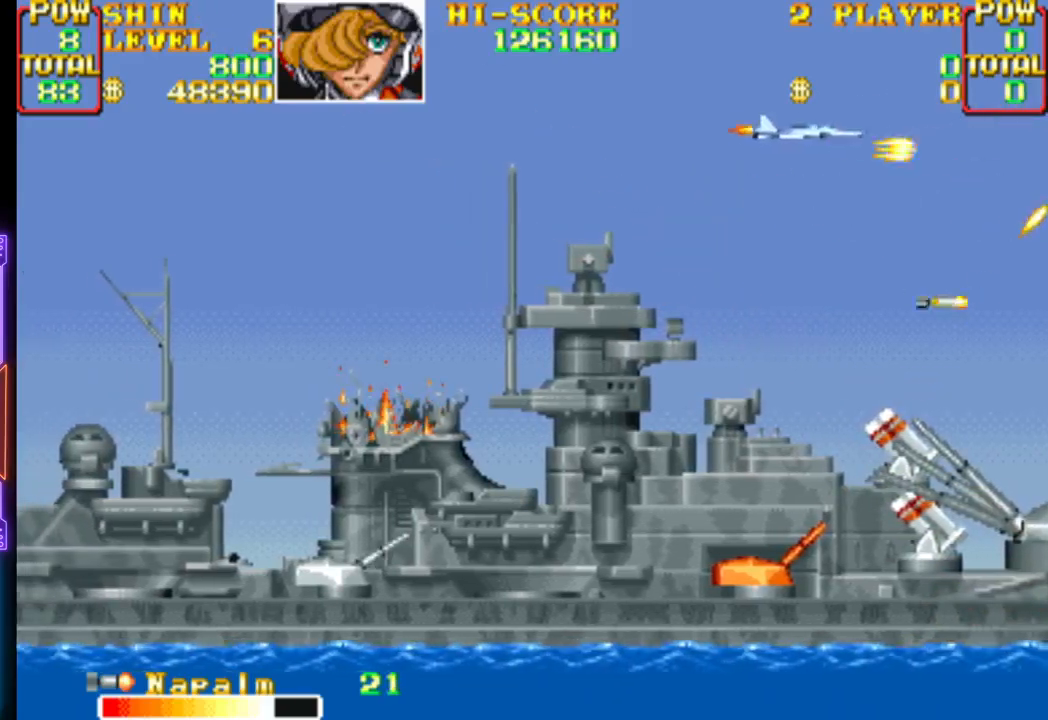
{"buttons": ["CROSS", "DPAD_UP", "DPAD_RIGHT"]}
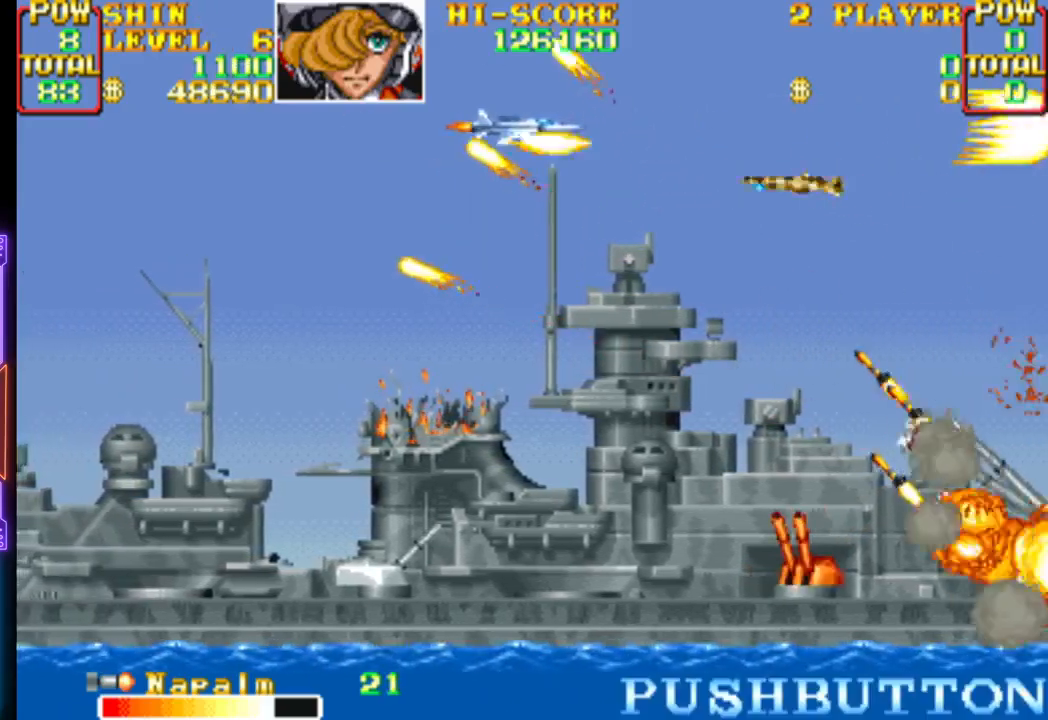
{"buttons": ["CROSS", "DPAD_DOWN", "DPAD_LEFT"], "events": [[67, "CROSS", "up"], [250, "DPAD_RIGHT", "up"], [267, "DPAD_LEFT", "down"], [283, "CROSS", "down"], [283, "DPAD_UP", "up"], [400, "CROSS", "up"], [417, "DPAD_DOWN", "down"], [450, "CROSS", "down"]]}
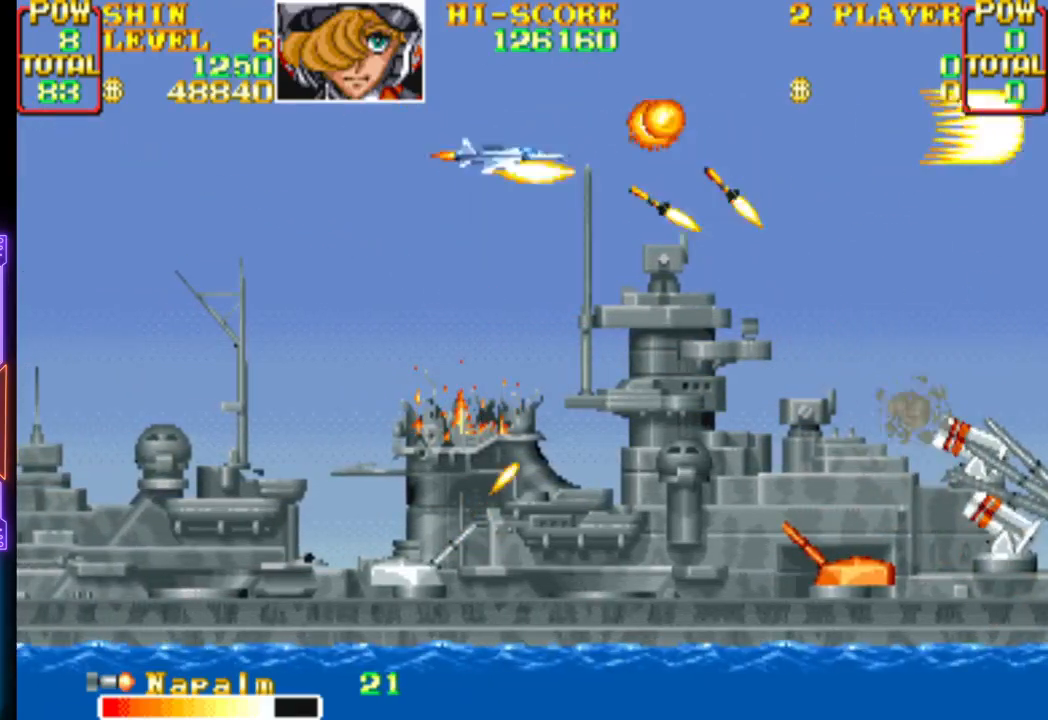
{"buttons": ["CROSS"], "events": [[67, "CROSS", "up"], [117, "CROSS", "down"], [383, "DPAD_DOWN", "up"], [433, "DPAD_LEFT", "up"]]}
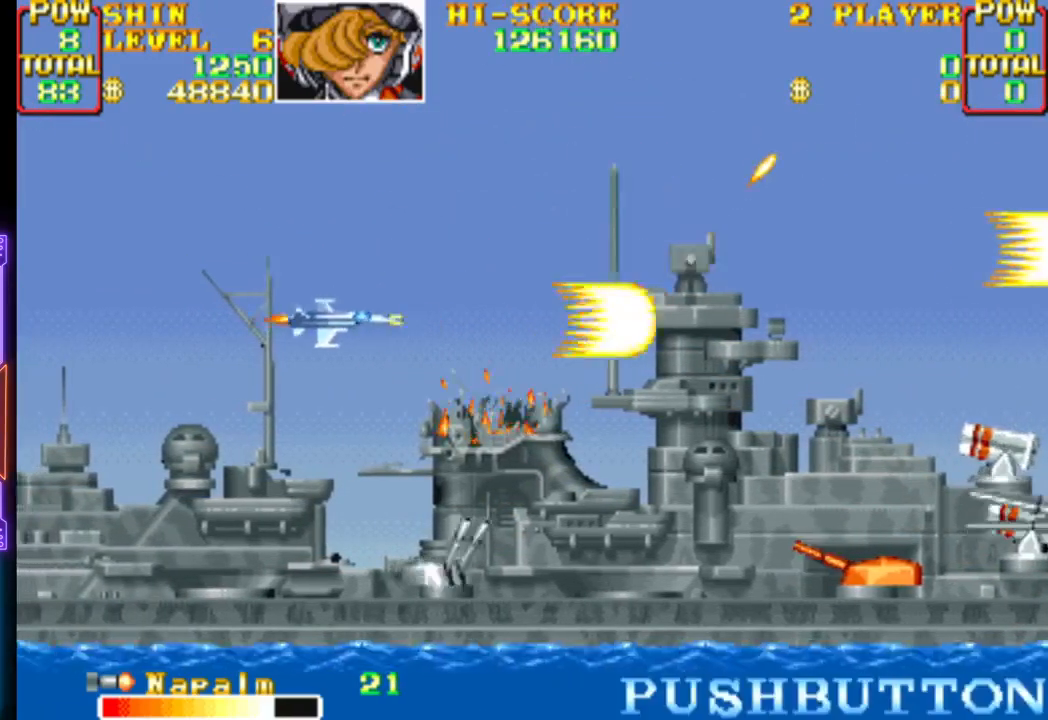
{"buttons": ["CROSS"], "events": [[33, "DPAD_DOWN", "down"], [150, "DPAD_LEFT", "down"], [167, "DPAD_DOWN", "up"], [417, "DPAD_DOWN", "down"], [450, "DPAD_LEFT", "up"], [467, "DPAD_DOWN", "up"]]}
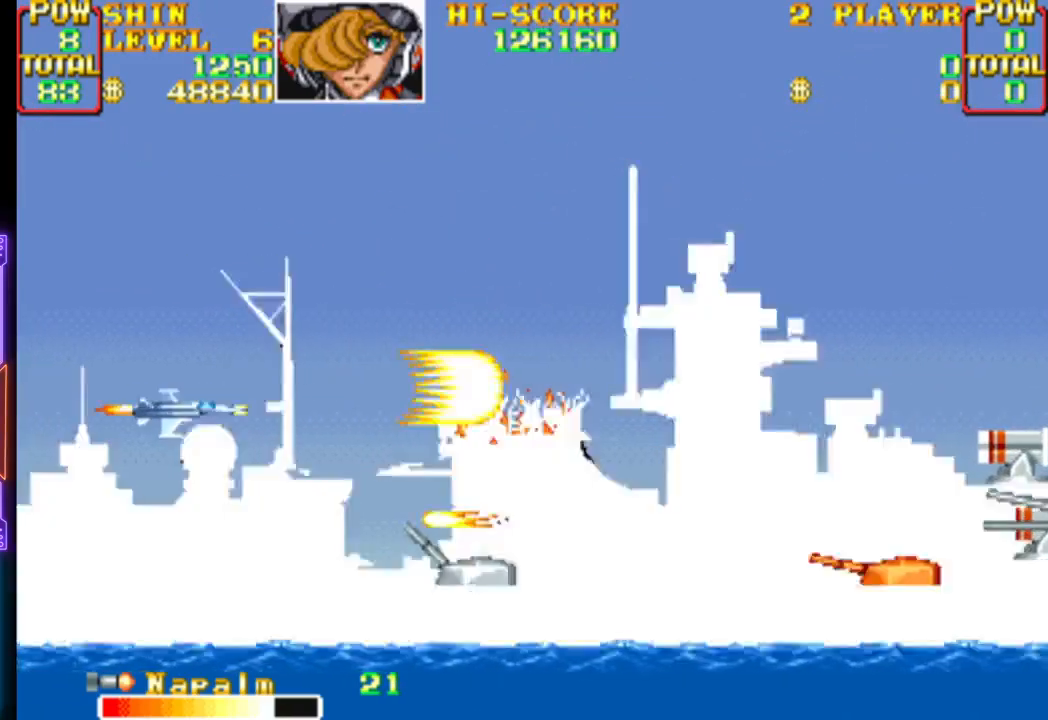
{"buttons": ["CROSS", "CIRCLE"], "events": [[50, "DPAD_LEFT", "down"], [200, "DPAD_LEFT", "up"], [317, "CIRCLE", "down"]]}
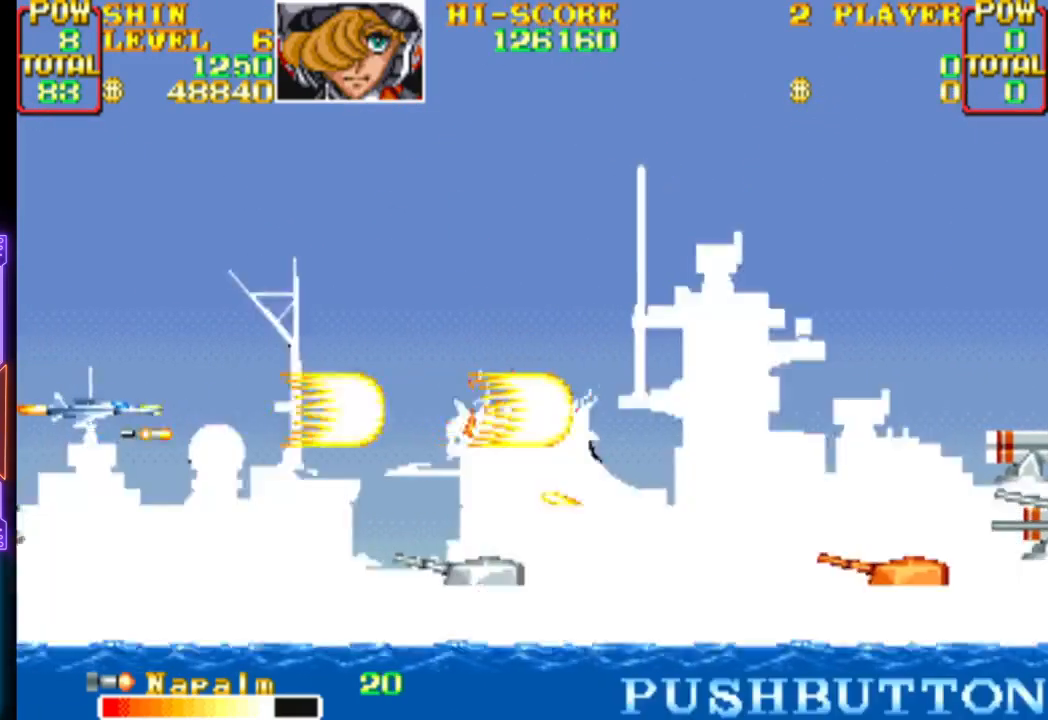
{"buttons": ["DPAD_UP"], "events": [[233, "CIRCLE", "up"], [233, "CROSS", "up"], [267, "CROSS", "down"], [283, "CIRCLE", "down"], [300, "DPAD_UP", "down"], [417, "CIRCLE", "up"], [450, "CROSS", "up"]]}
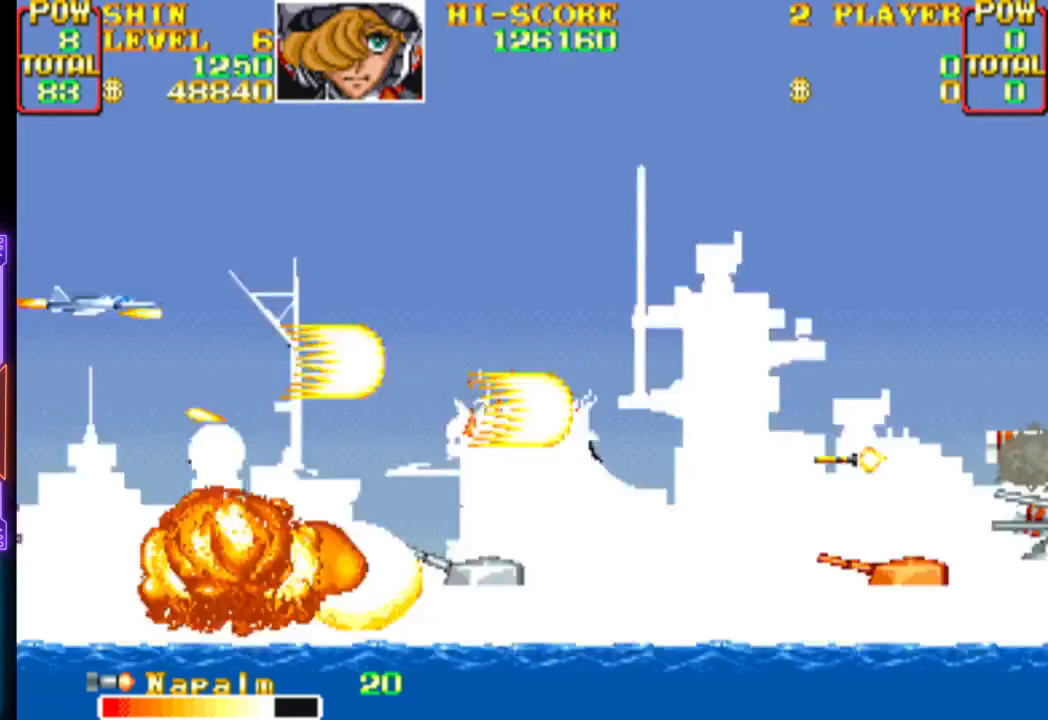
{"buttons": ["CROSS"], "events": [[17, "CIRCLE", "down"], [17, "CROSS", "down"], [33, "DPAD_UP", "up"], [100, "DPAD_DOWN", "down"], [133, "CIRCLE", "up"], [150, "CROSS", "up"], [200, "CROSS", "down"], [200, "DPAD_DOWN", "up"], [233, "CIRCLE", "down"], [267, "DPAD_DOWN", "down"], [317, "CIRCLE", "up"], [350, "CROSS", "up"], [367, "DPAD_DOWN", "up"], [383, "CROSS", "down"], [417, "CIRCLE", "down"], [500, "CIRCLE", "up"]]}
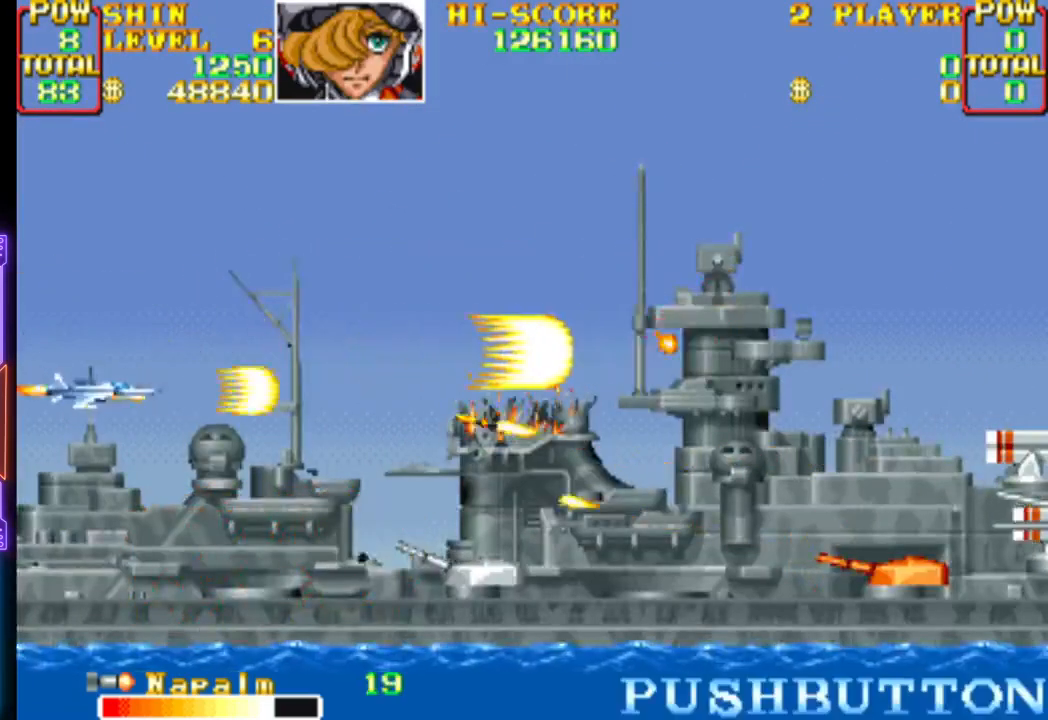
{"buttons": ["CROSS", "CIRCLE", "DPAD_LEFT"], "events": [[33, "CROSS", "up"], [67, "CROSS", "down"], [83, "CIRCLE", "down"], [183, "CIRCLE", "up"], [200, "CROSS", "up"], [250, "CROSS", "down"], [383, "CROSS", "up"], [417, "CROSS", "down"], [450, "CIRCLE", "down"], [500, "DPAD_LEFT", "down"]]}
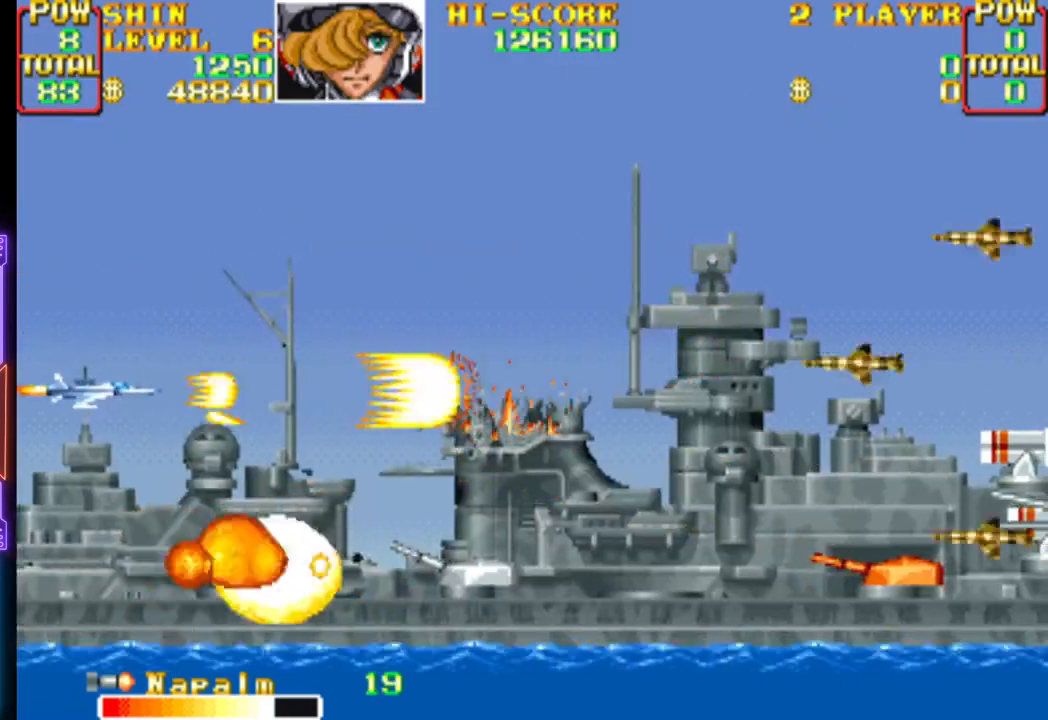
{"buttons": ["DPAD_DOWN"]}
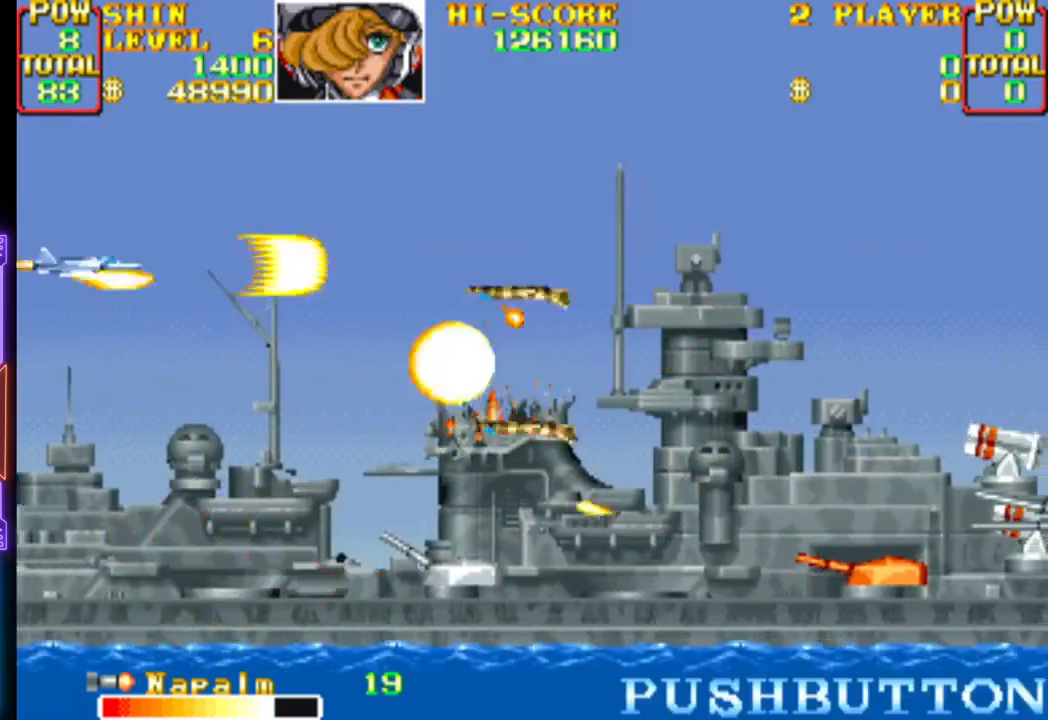
{"buttons": ["CROSS", "CIRCLE", "DPAD_UP"], "events": [[33, "CROSS", "down"], [150, "DPAD_DOWN", "up"], [167, "CROSS", "up"], [200, "CROSS", "down"], [233, "CIRCLE", "down"], [300, "CIRCLE", "up"], [333, "CROSS", "up"], [350, "CROSS", "down"], [350, "DPAD_UP", "down"], [383, "CIRCLE", "down"]]}